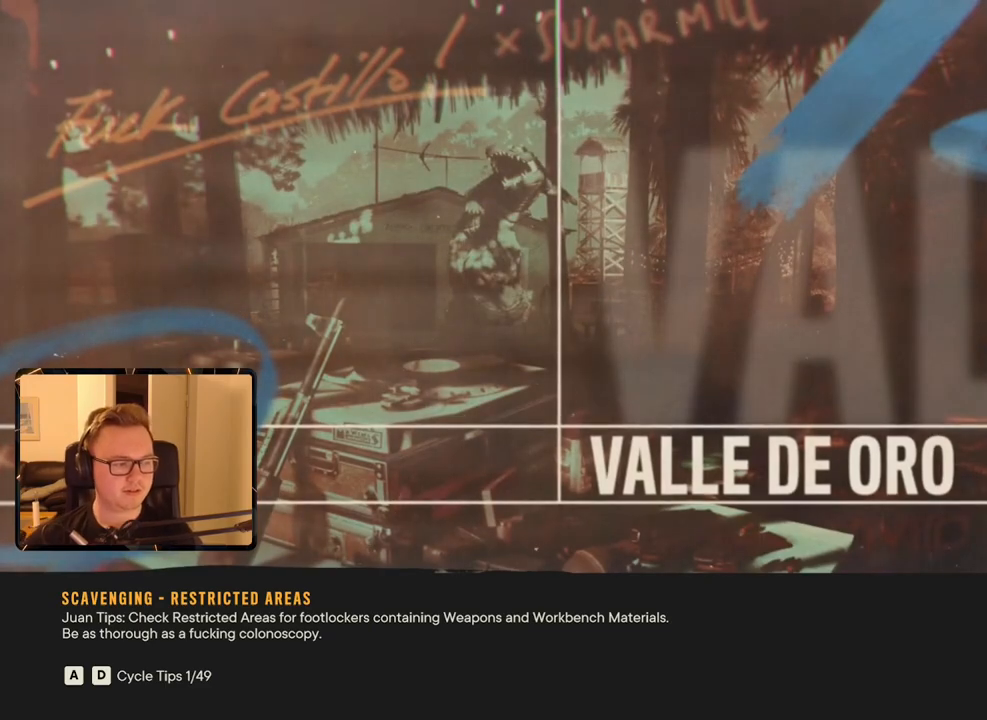
Gameplay with keyboard and mouse; each line is a JSON object with the keys and mouse buttons held at the frame after it. "events" lists presses ("down") and releases ("up") of "1", "2", "3", "4", "5", "6", "7", "8", "9", "a", "alt", "b", "c", "caps_lock", "ctrl", "d", "e", "escape", "f", "g", "h", "m", "n", "q", "r", "return", "s", "shift", "space", "t", "tab", "v", "w", "x", "y", "z", "mouse_left", "mouse_right", "mouse_mb4", "mouse_mb5", "mouse_wheel_up" and "mouse_wheel_down" between this image and that frame as [ms after this image, input, new state], when the widget could be followed in between. "mouse_left", "mouse_right", "mouse_mb4", "mouse_mb5", "mouse_wheel_up", "mouse_wheel_down" = the "left", "right", "mb4", "mb5", "wheel_up", "wheel_down" buttons of the "mouse" list. No other keys are recorded. Mouse movement is not recorded.
{"keys": ["shift"], "mouse": [], "events": [[417, "shift", "down"]]}
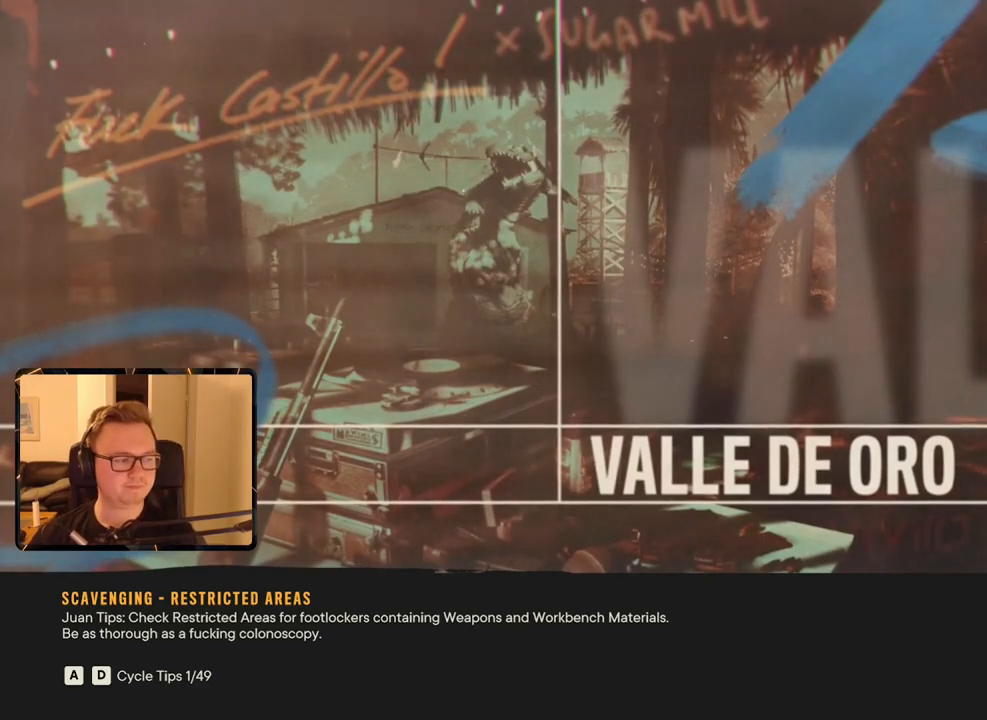
{"keys": ["shift"], "mouse": [], "events": [[17, "shift", "up"], [117, "shift", "down"], [200, "shift", "up"], [300, "shift", "down"], [400, "shift", "up"], [483, "shift", "down"]]}
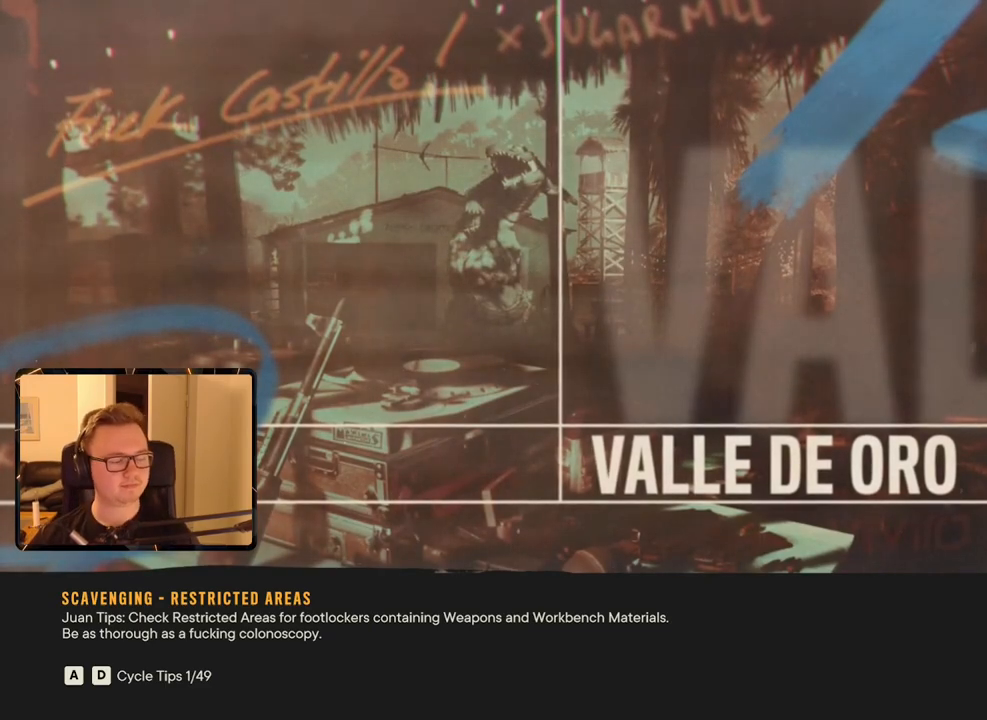
{"keys": ["shift"], "mouse": [], "events": [[67, "shift", "up"], [167, "shift", "down"], [217, "shift", "up"], [300, "shift", "down"], [400, "shift", "up"], [450, "shift", "down"]]}
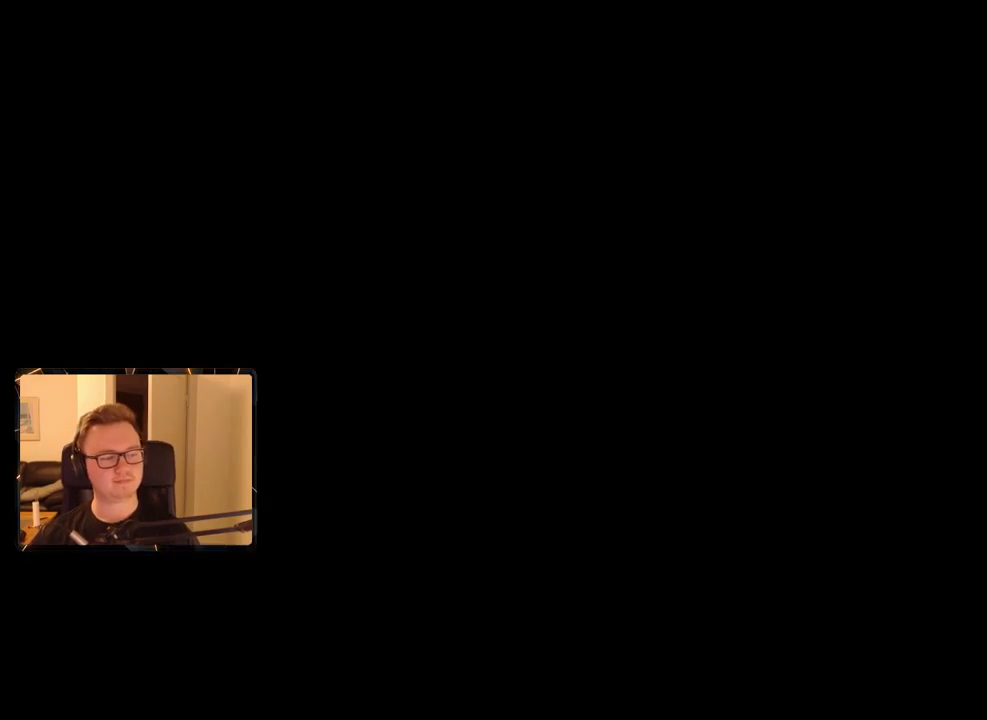
{"keys": [], "mouse": [], "events": [[50, "shift", "up"], [133, "shift", "down"], [167, "shift", "up"], [267, "shift", "down"], [367, "shift", "up"], [450, "shift", "down"], [500, "shift", "up"]]}
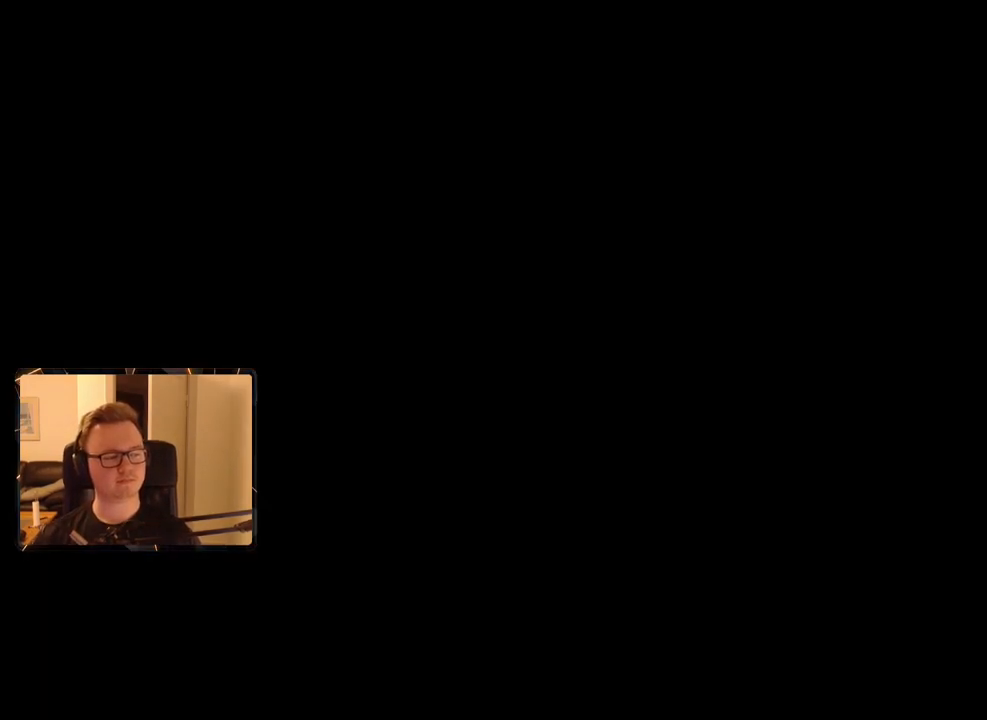
{"keys": [], "mouse": [], "events": [[100, "shift", "down"], [150, "shift", "up"], [233, "shift", "down"], [283, "shift", "up"]]}
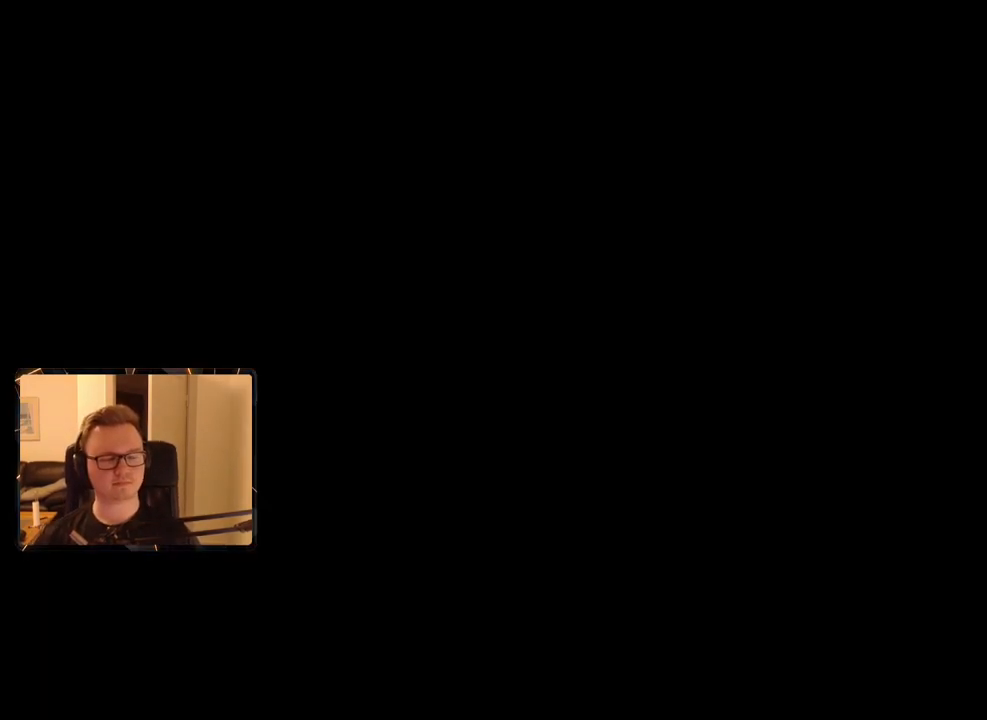
{"keys": ["w"], "mouse": [], "events": [[400, "w", "down"]]}
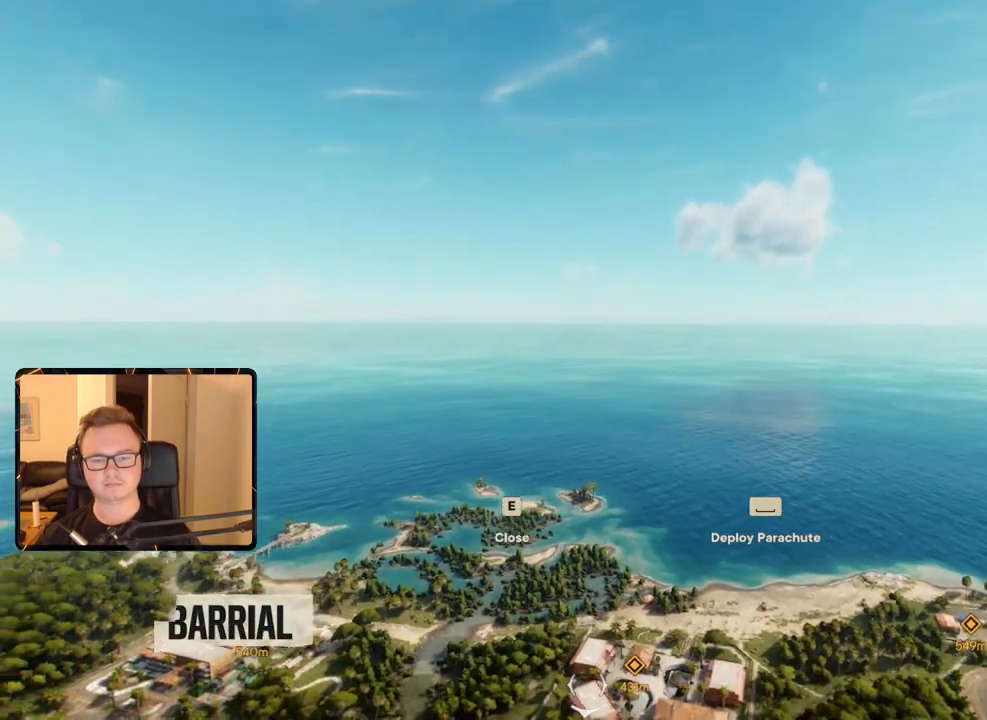
{"keys": ["w"], "mouse": [], "events": []}
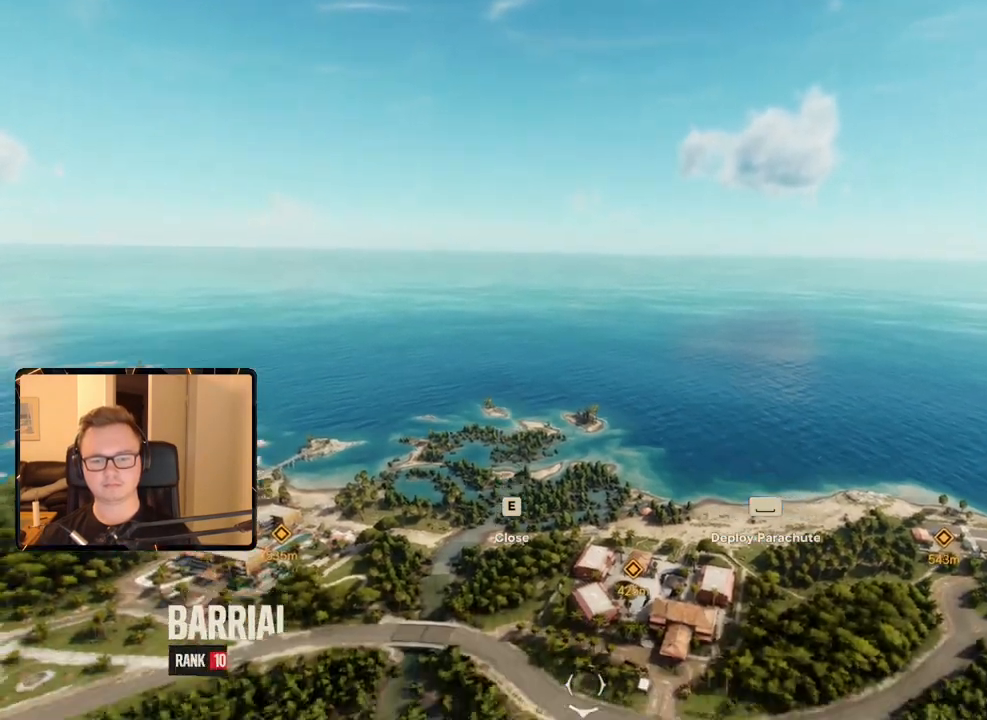
{"keys": ["w"], "mouse": [], "events": []}
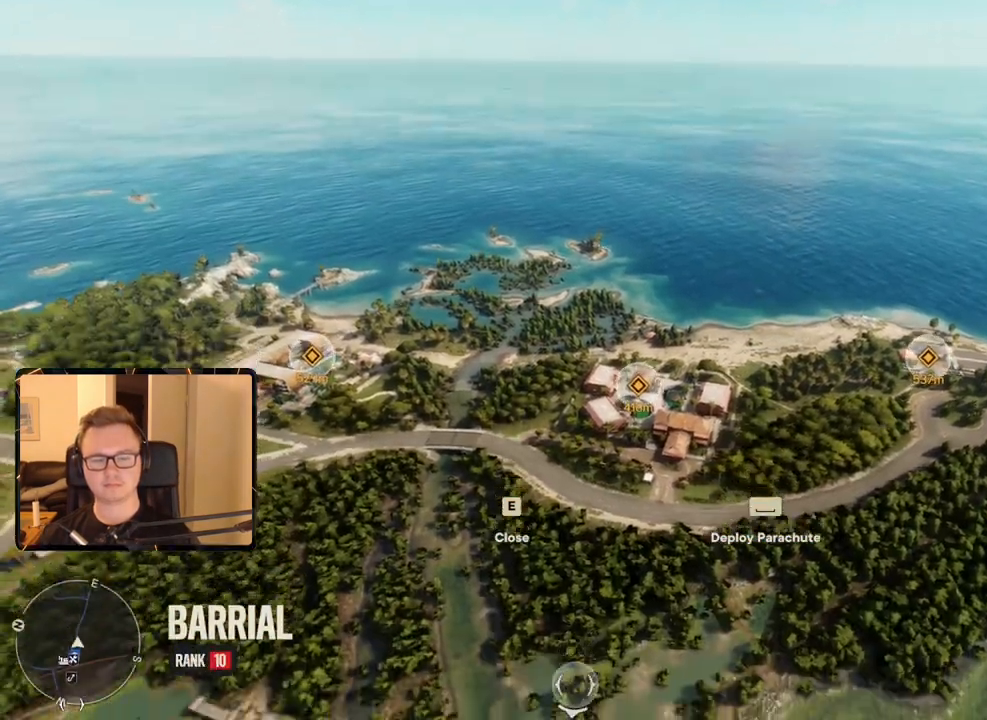
{"keys": ["w"], "mouse": [], "events": []}
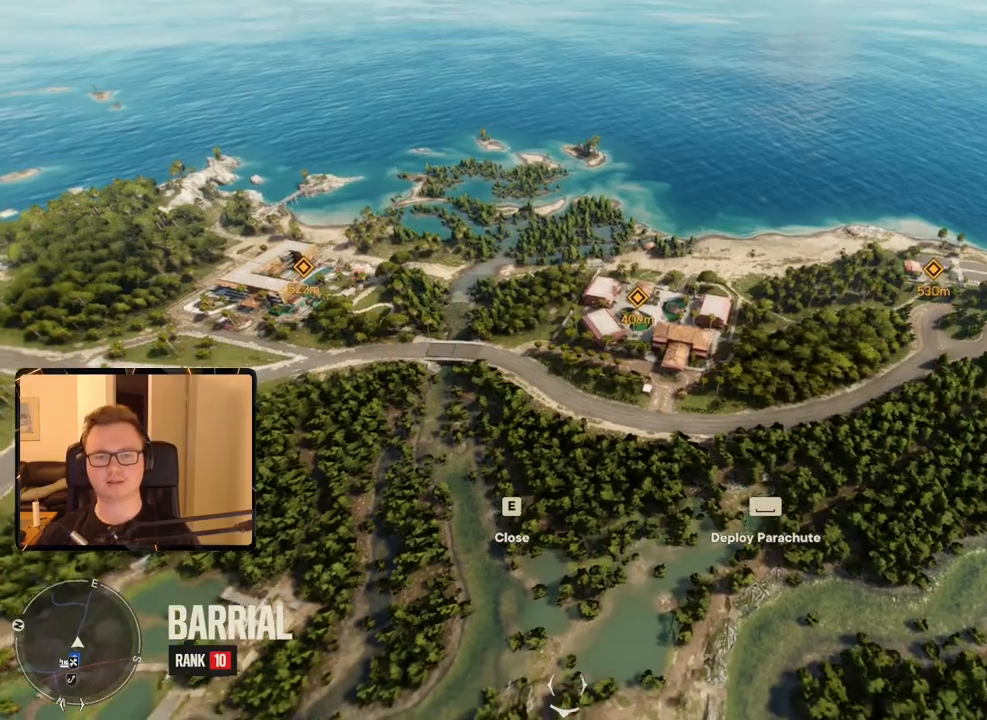
{"keys": ["w"], "mouse": [], "events": []}
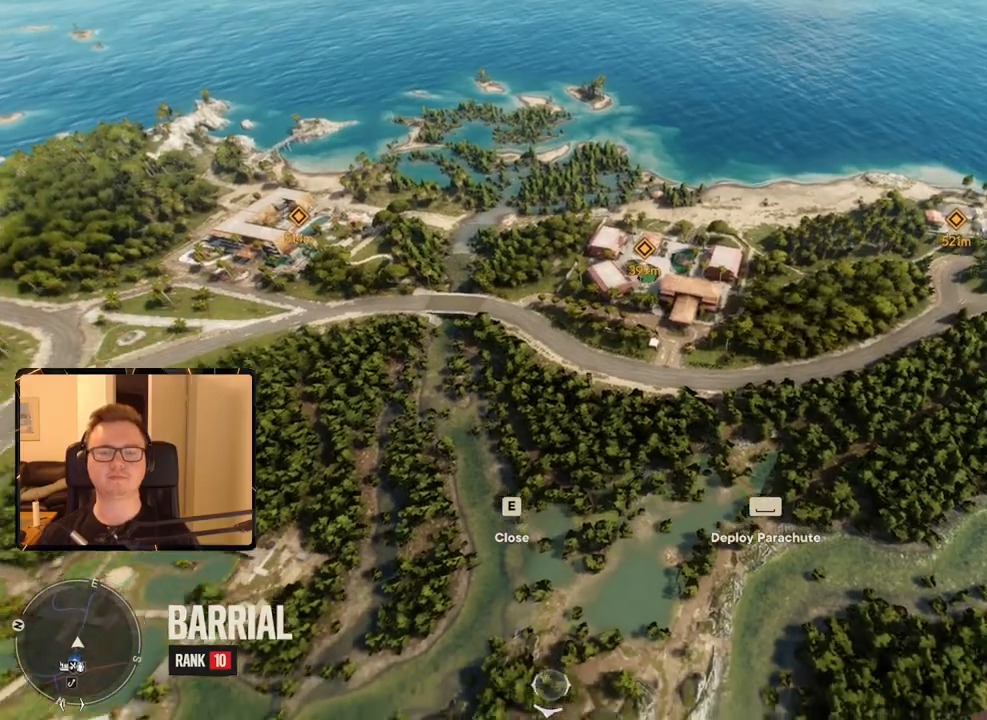
{"keys": ["w"], "mouse": [], "events": []}
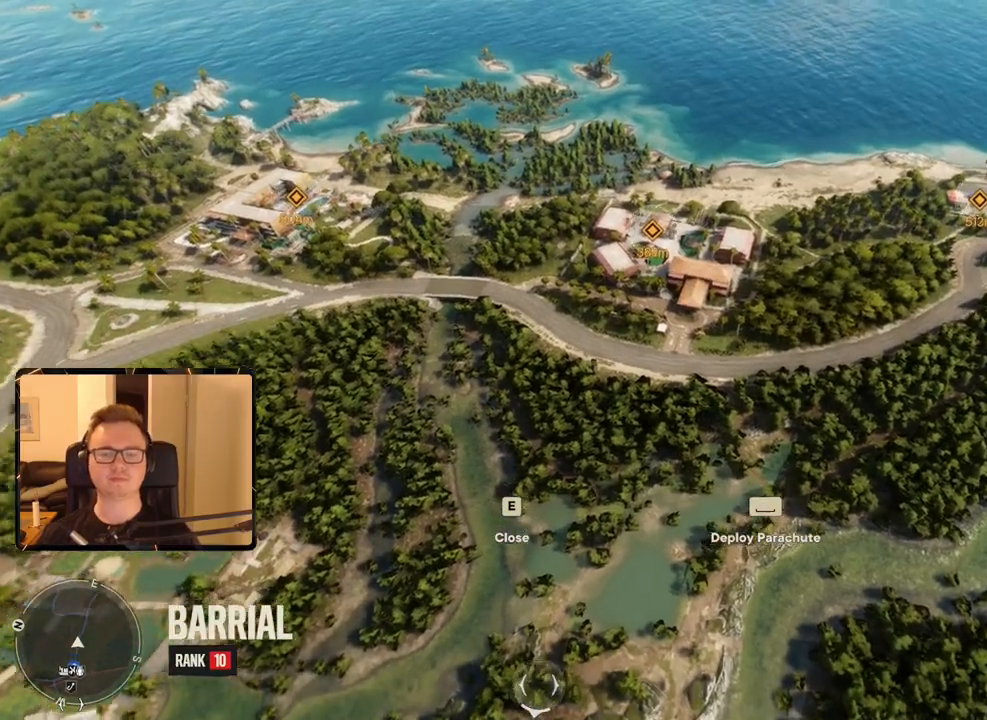
{"keys": ["w"], "mouse": [], "events": []}
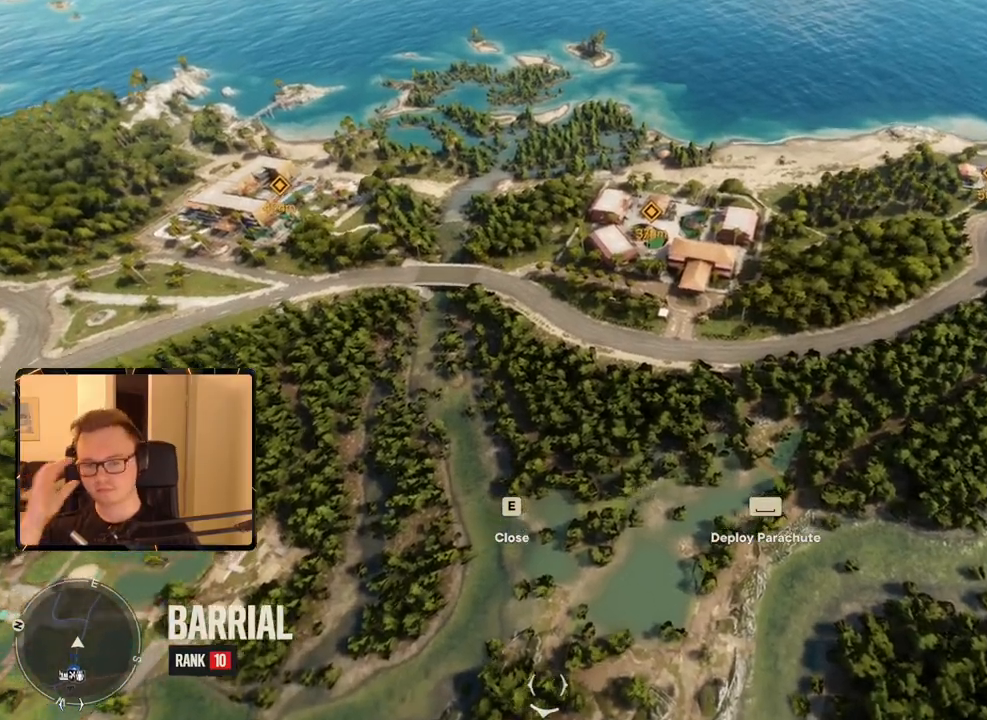
{"keys": ["w"], "mouse": [], "events": []}
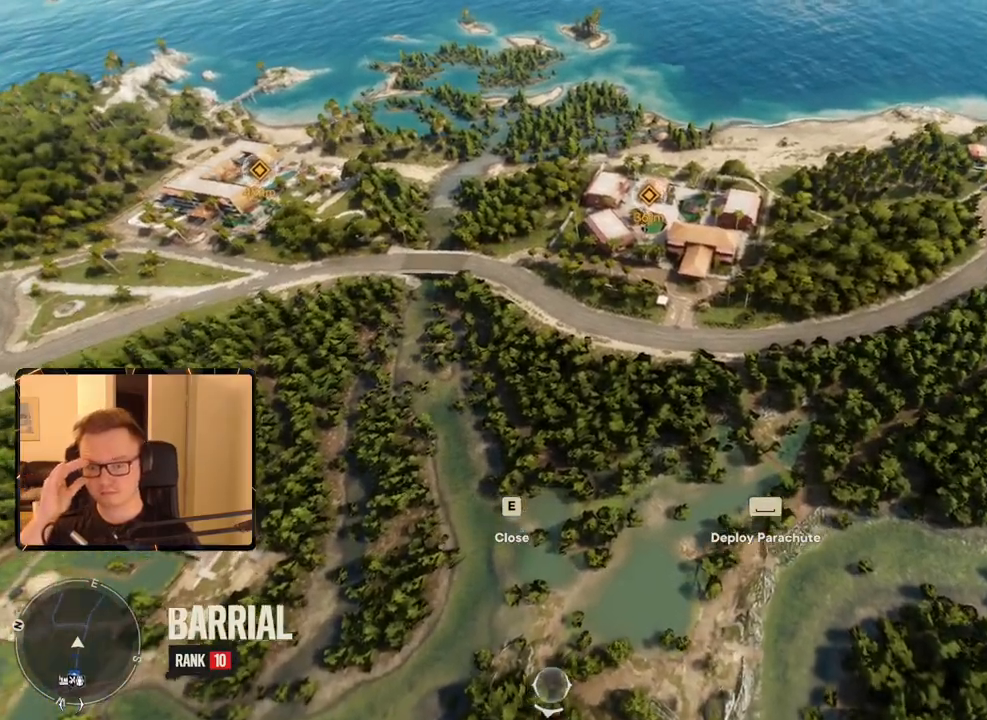
{"keys": [], "mouse": [], "events": [[267, "w", "up"], [367, "d", "down"], [450, "d", "up"]]}
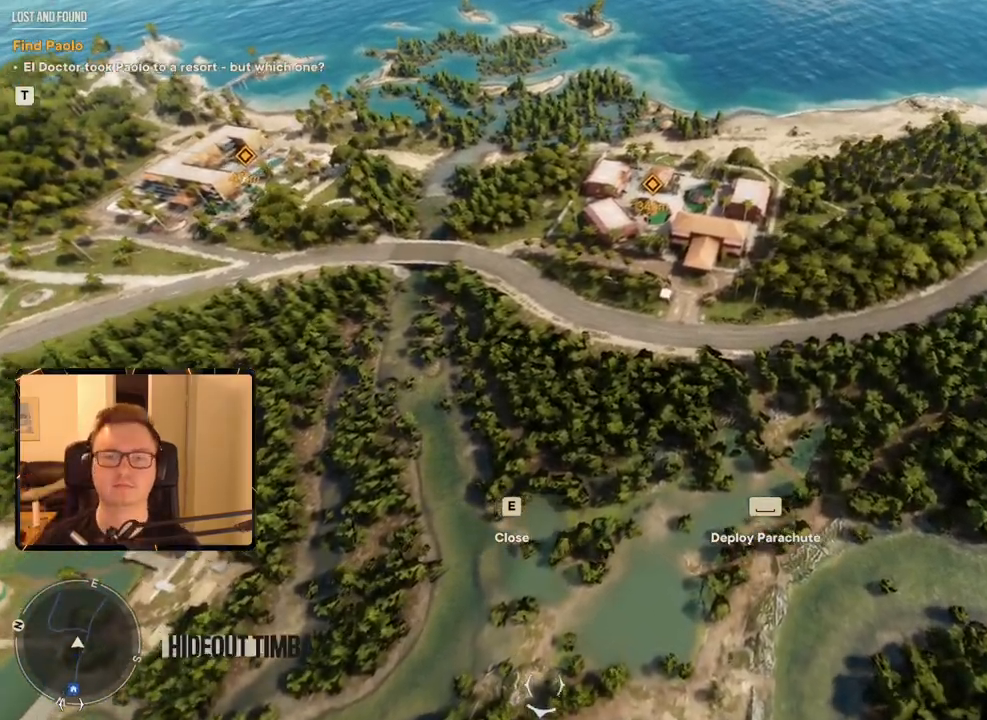
{"keys": ["d"], "mouse": [], "events": [[467, "d", "down"]]}
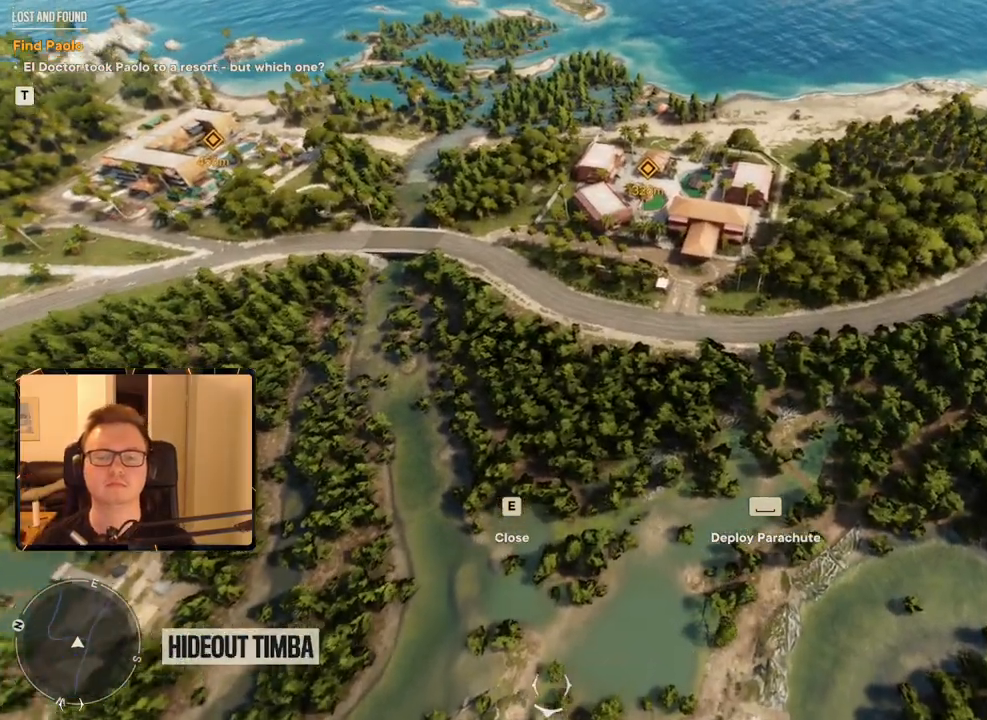
{"keys": [], "mouse": [], "events": [[67, "d", "up"]]}
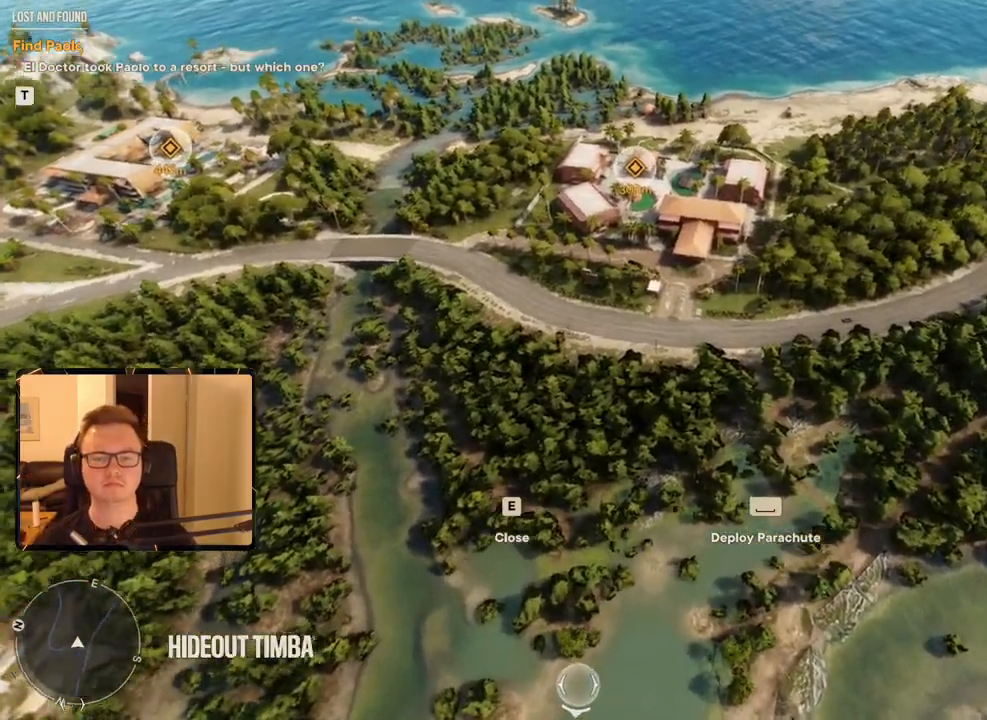
{"keys": [], "mouse": [], "events": []}
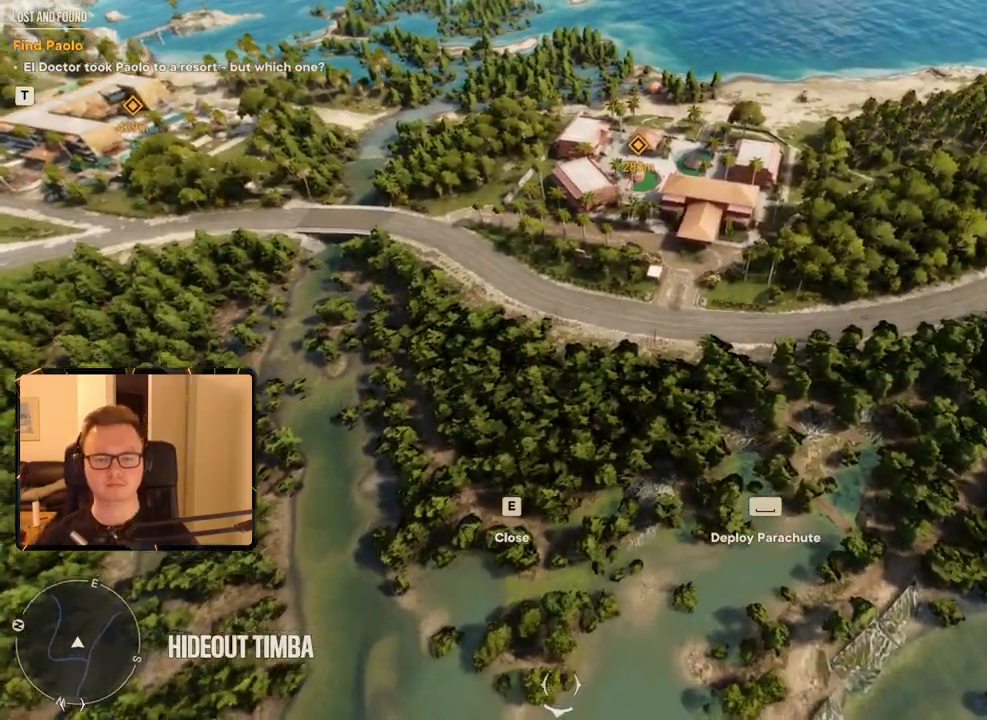
{"keys": ["s"], "mouse": [], "events": [[33, "s", "down"]]}
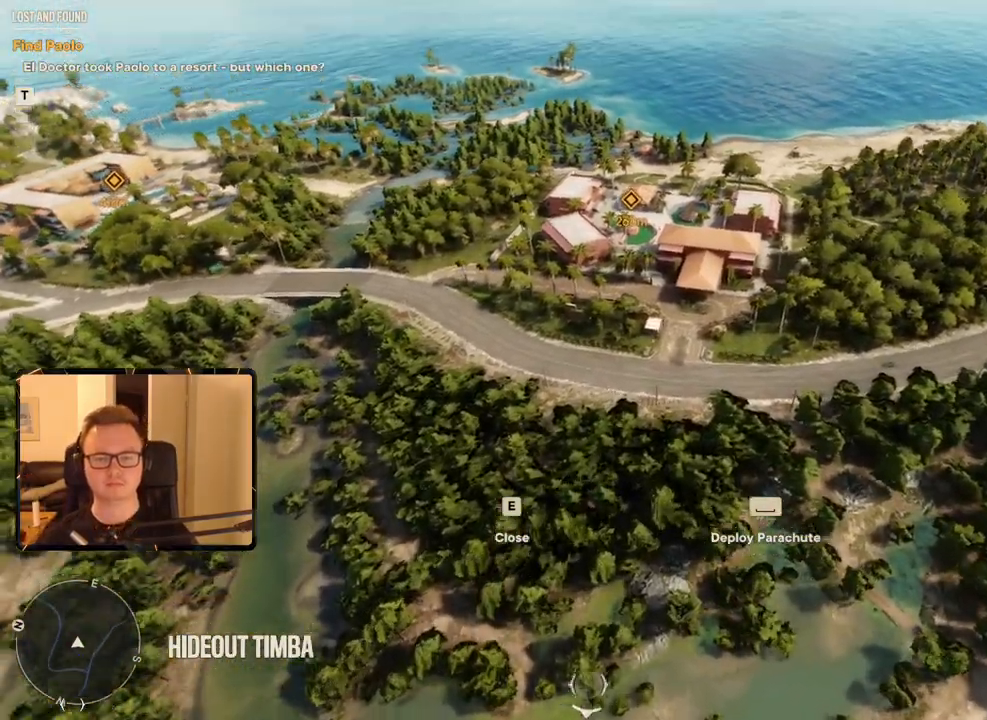
{"keys": [], "mouse": [], "events": [[417, "s", "up"]]}
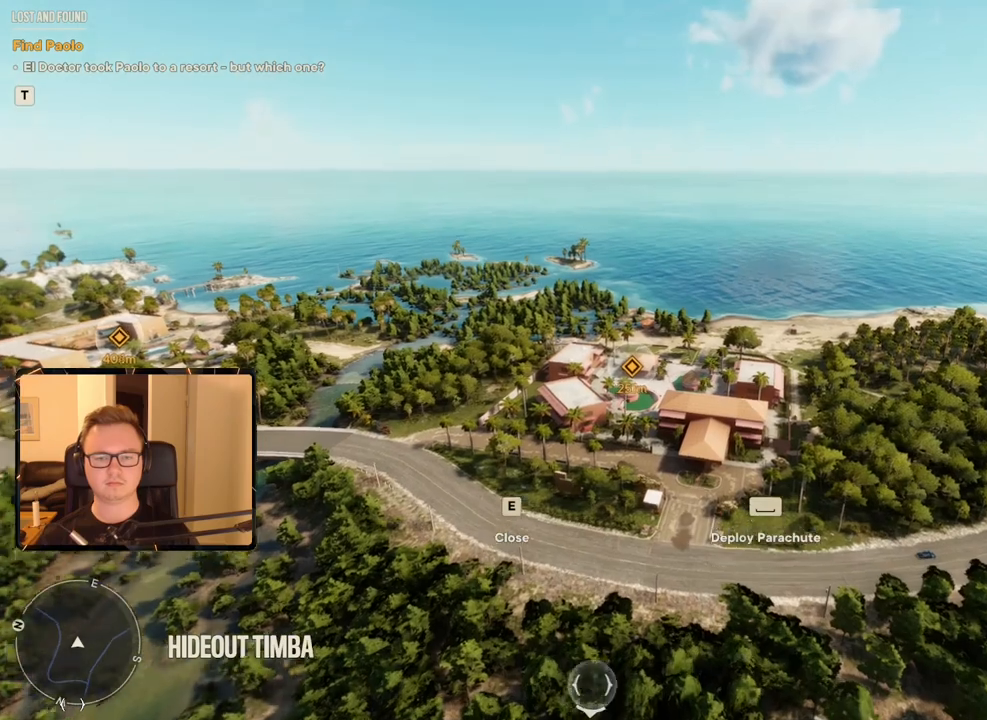
{"keys": [], "mouse": [], "events": []}
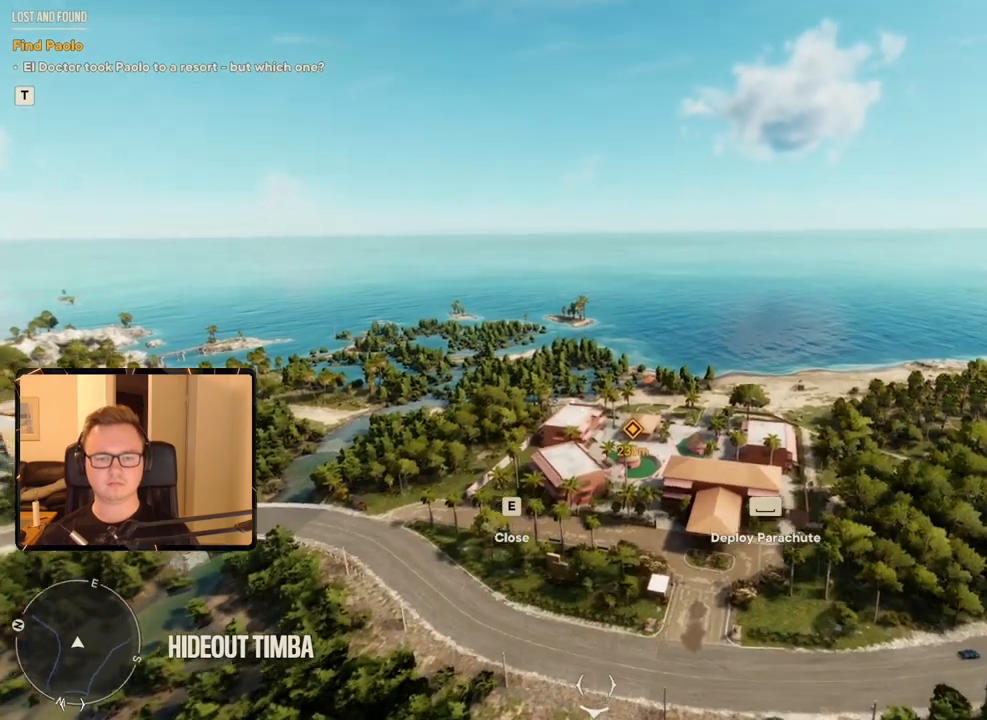
{"keys": [], "mouse": [], "events": []}
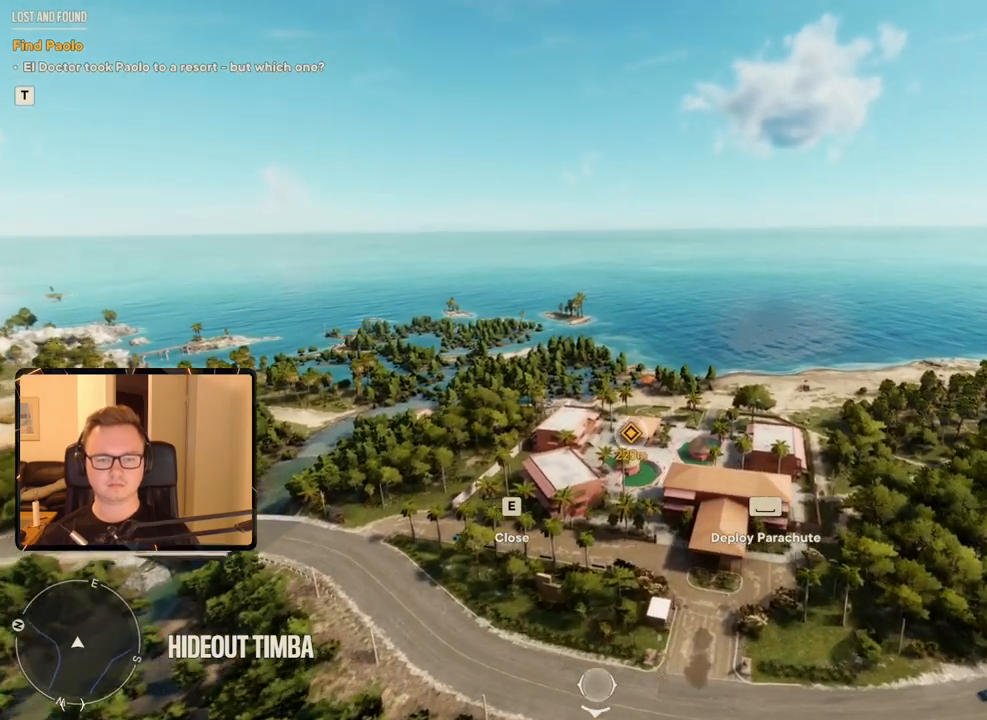
{"keys": [], "mouse": [], "events": [[267, "d", "down"], [367, "d", "up"]]}
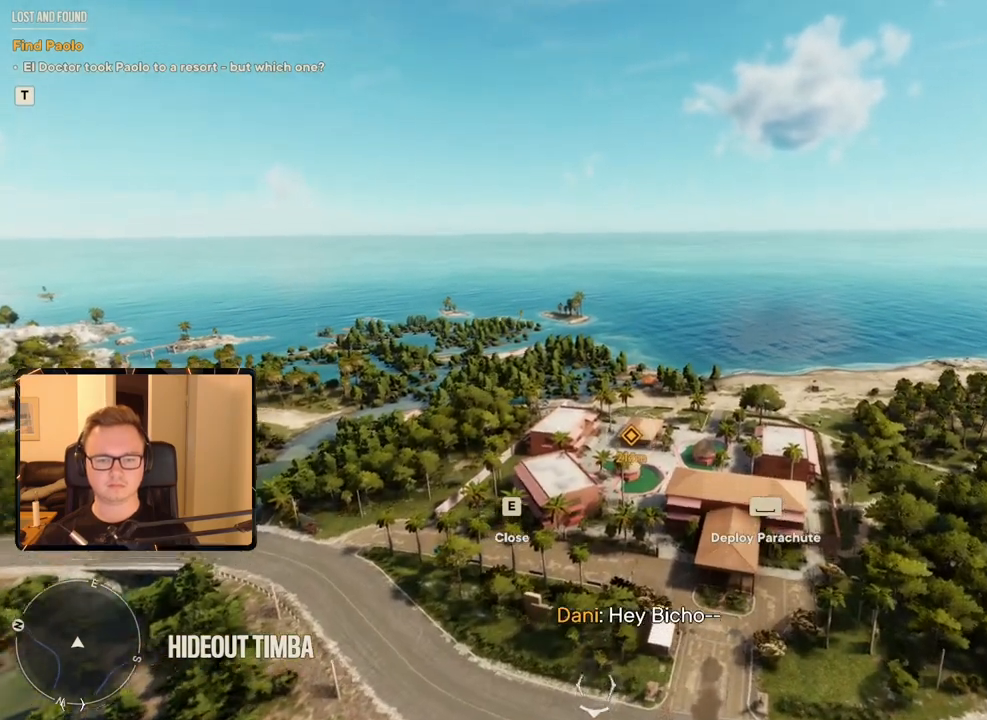
{"keys": ["w"], "mouse": [], "events": [[483, "w", "down"]]}
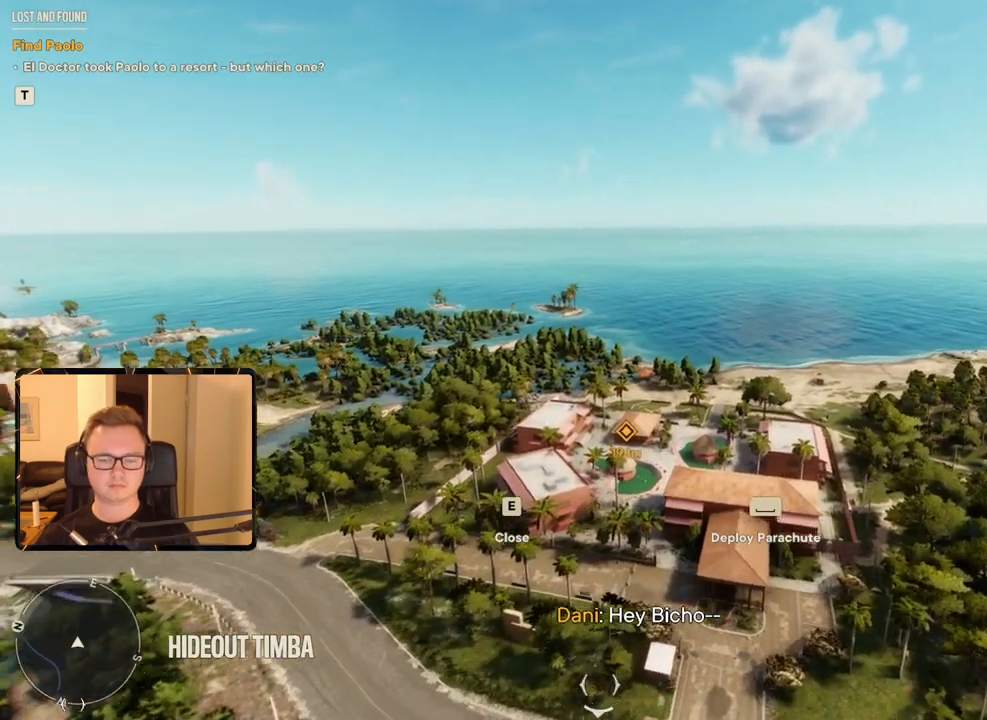
{"keys": ["w"], "mouse": [], "events": [[67, "w", "up"], [483, "w", "down"]]}
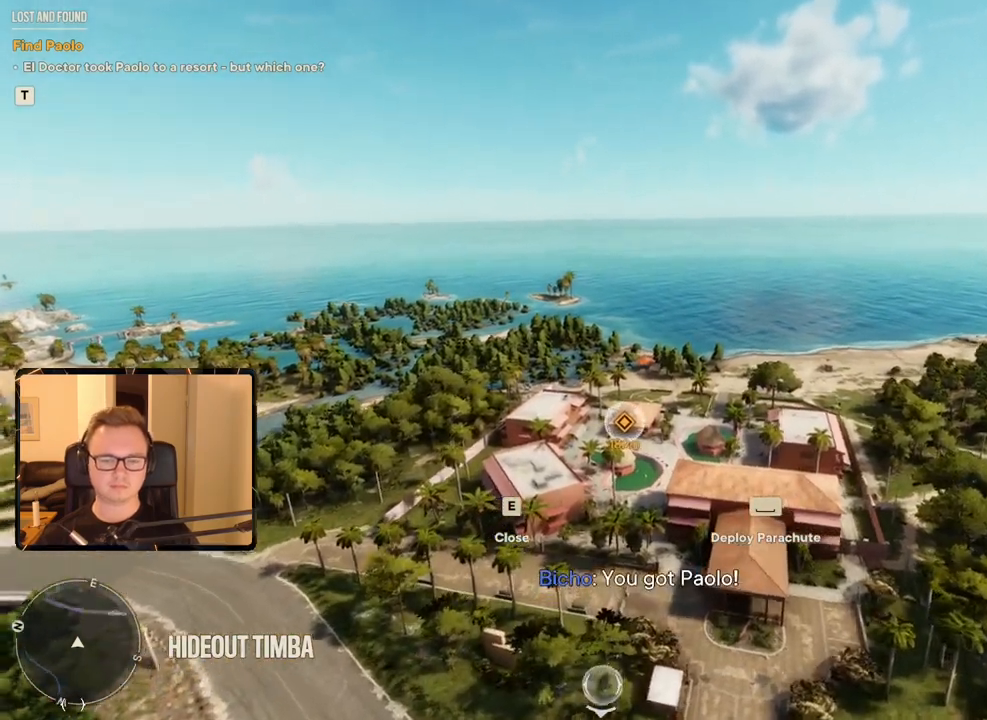
{"keys": [], "mouse": [], "events": [[133, "w", "up"]]}
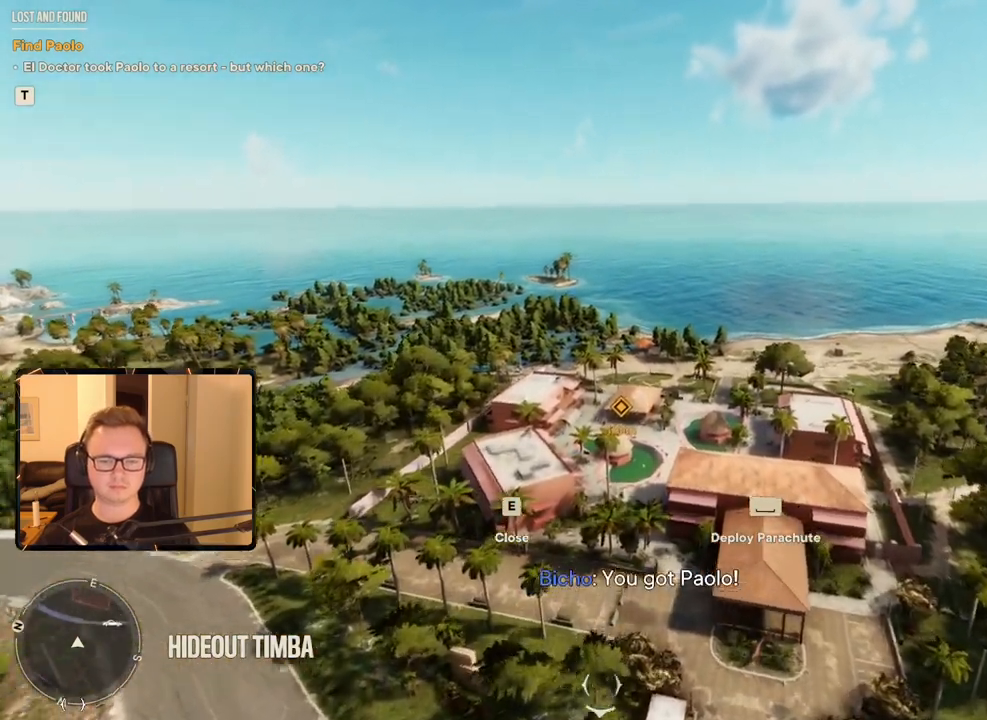
{"keys": [], "mouse": [], "events": []}
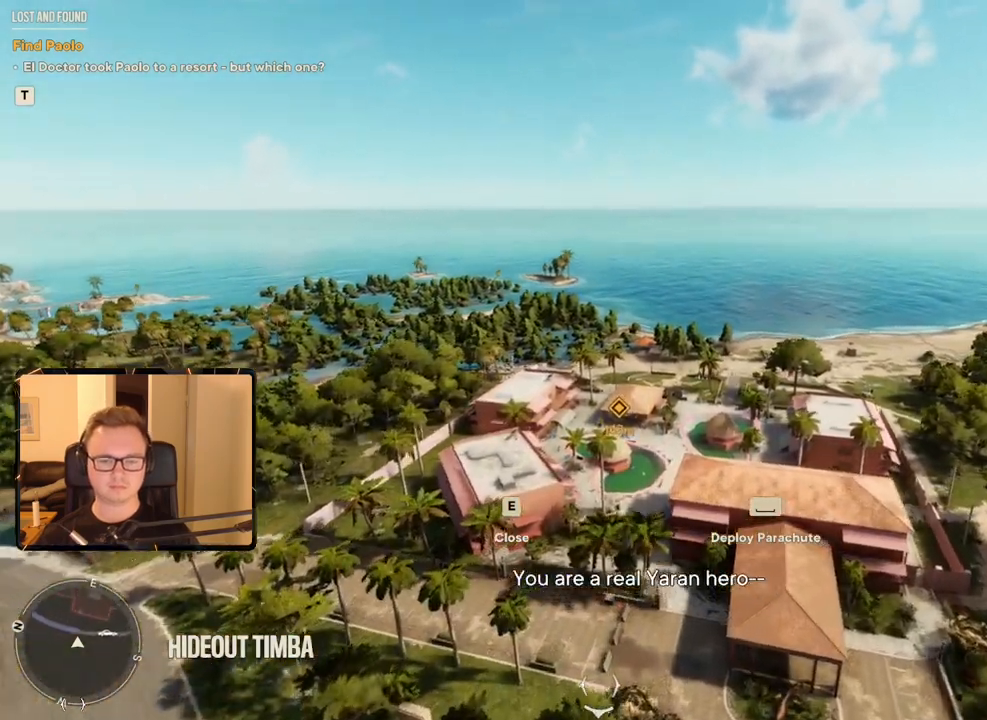
{"keys": [], "mouse": [], "events": []}
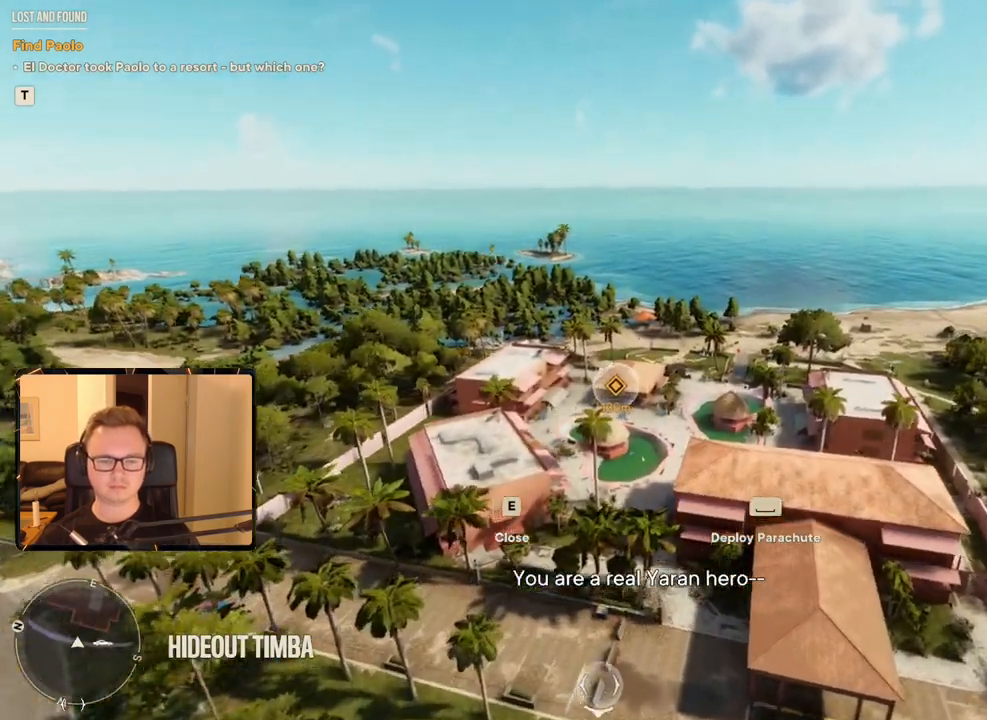
{"keys": [], "mouse": [], "events": []}
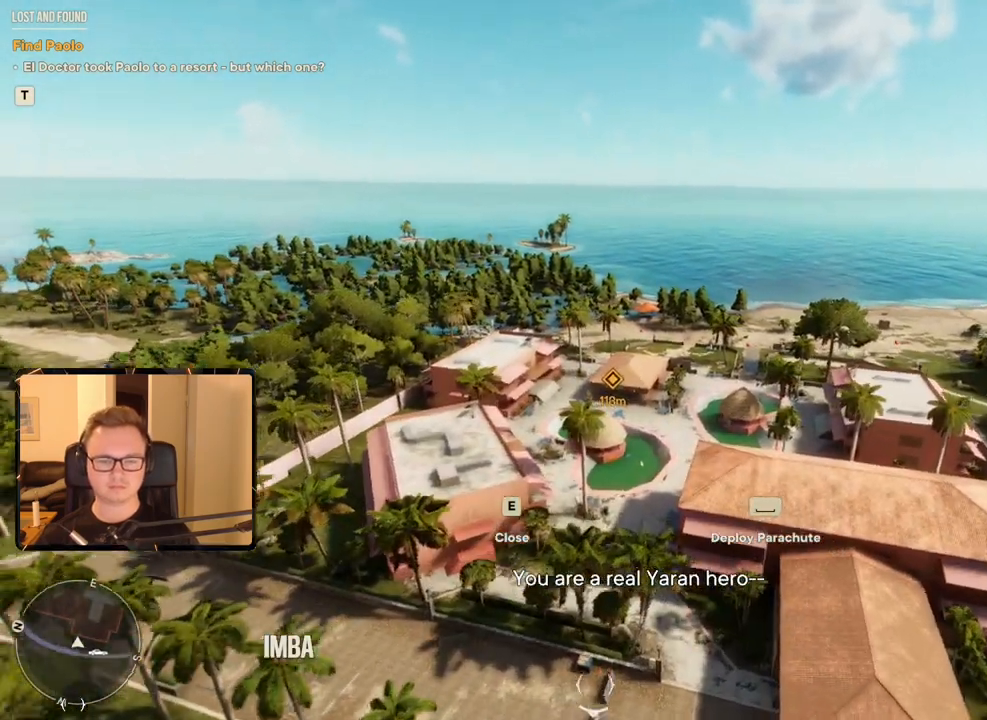
{"keys": [], "mouse": [], "events": []}